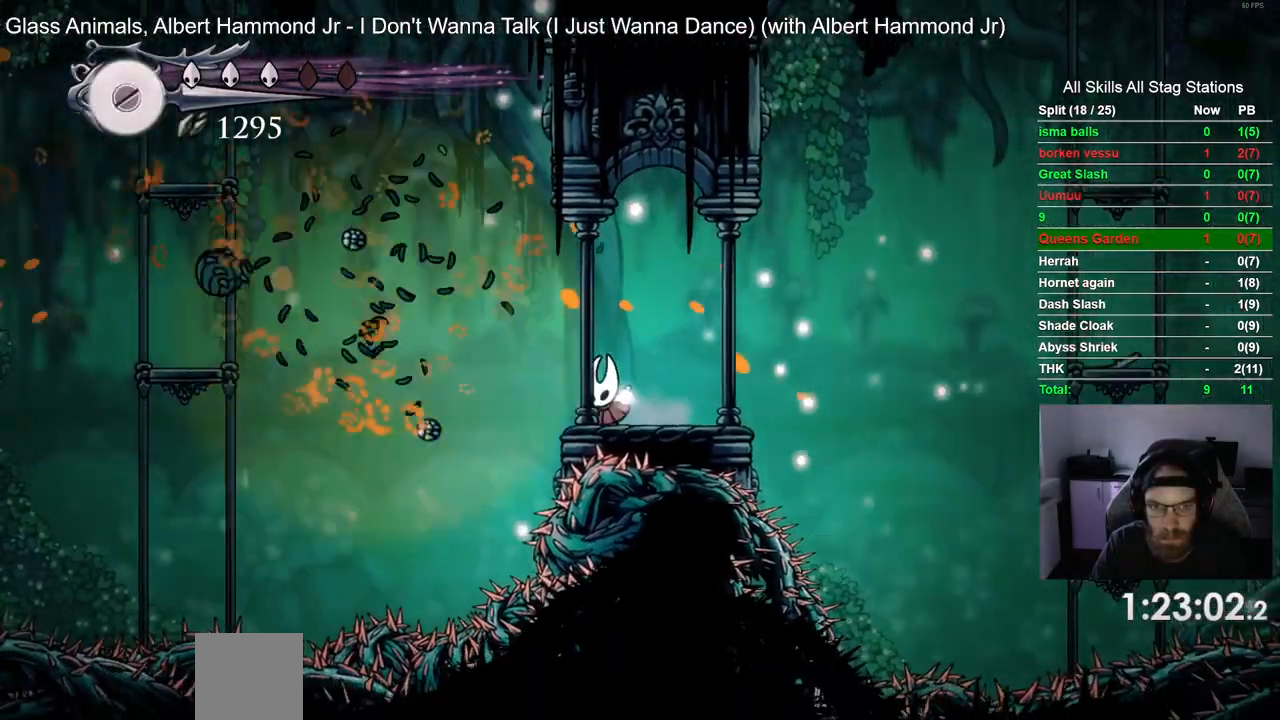
Gameplay with a controller (PlayStation layout); each line is a JSON object with the inputs held at the frame after it. "events" lists button and stick changes between this image and that frame as [ms after this image, input, new state], when the widget could be followed in between.
{"buttons": ["CROSS", "DPAD_LEFT"], "left_stick": "up-left", "right_stick": "center"}
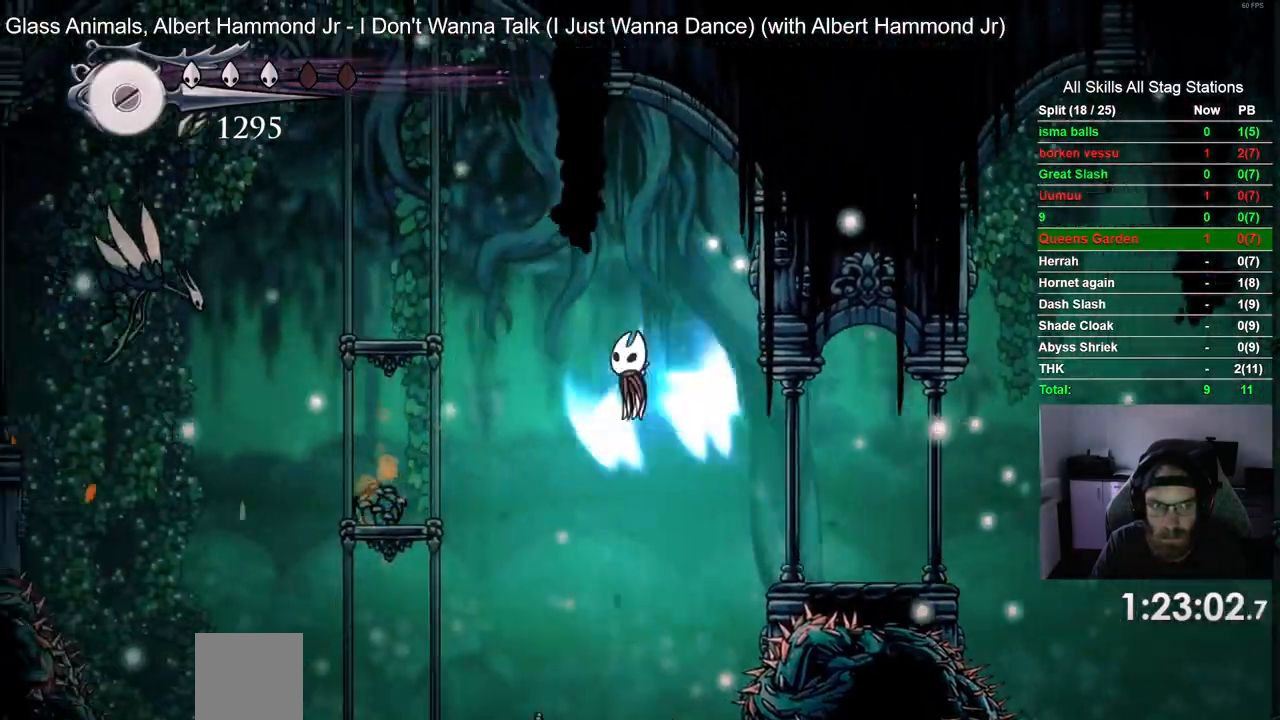
{"buttons": ["CROSS", "R1", "DPAD_LEFT"], "left_stick": "center", "right_stick": "center"}
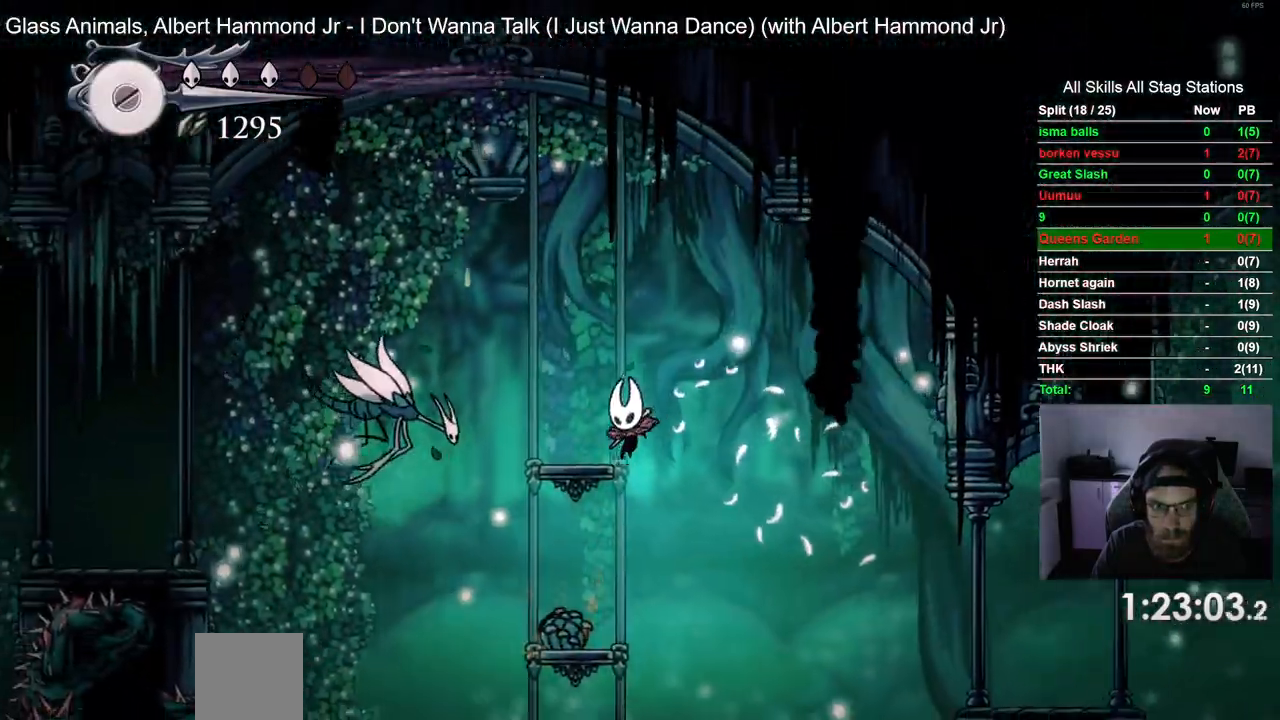
{"buttons": ["DPAD_LEFT"], "left_stick": "left", "right_stick": "center", "events": [[100, "R1", "up"], [200, "left_stick", "left"], [250, "left_stick", "center"], [300, "CROSS", "up"], [300, "left_stick", "left"]]}
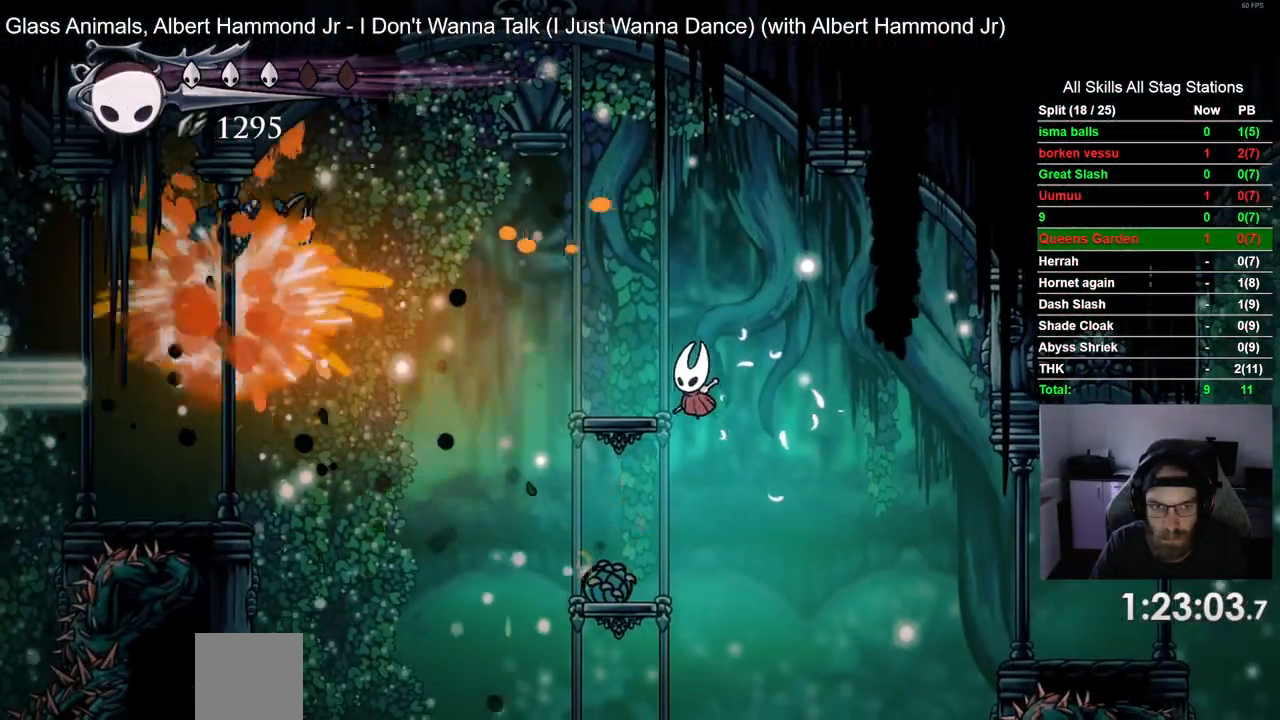
{"buttons": ["CROSS", "DPAD_LEFT"], "left_stick": "left", "right_stick": "center", "events": [[467, "CROSS", "down"]]}
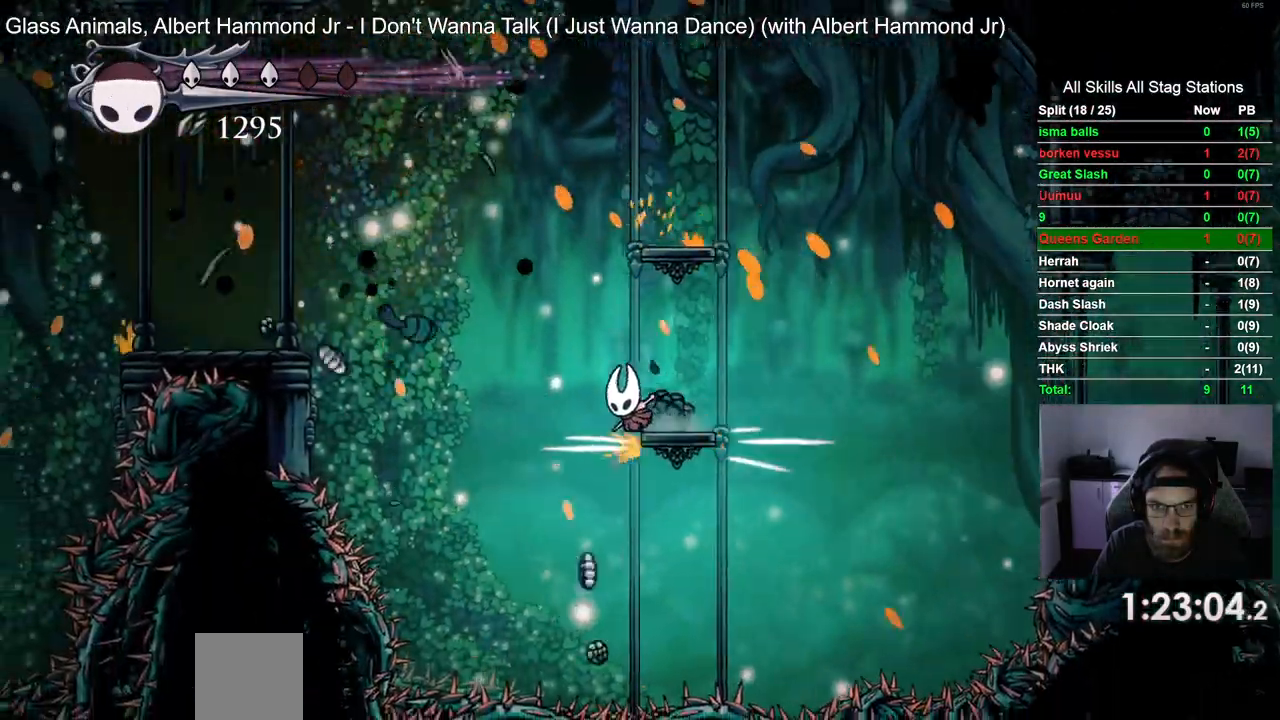
{"buttons": ["DPAD_LEFT"], "left_stick": "up-left", "right_stick": "center", "events": [[200, "left_stick", "center"], [250, "R2", "down"], [433, "CROSS", "up"], [450, "R2", "up"], [450, "left_stick", "up-left"]]}